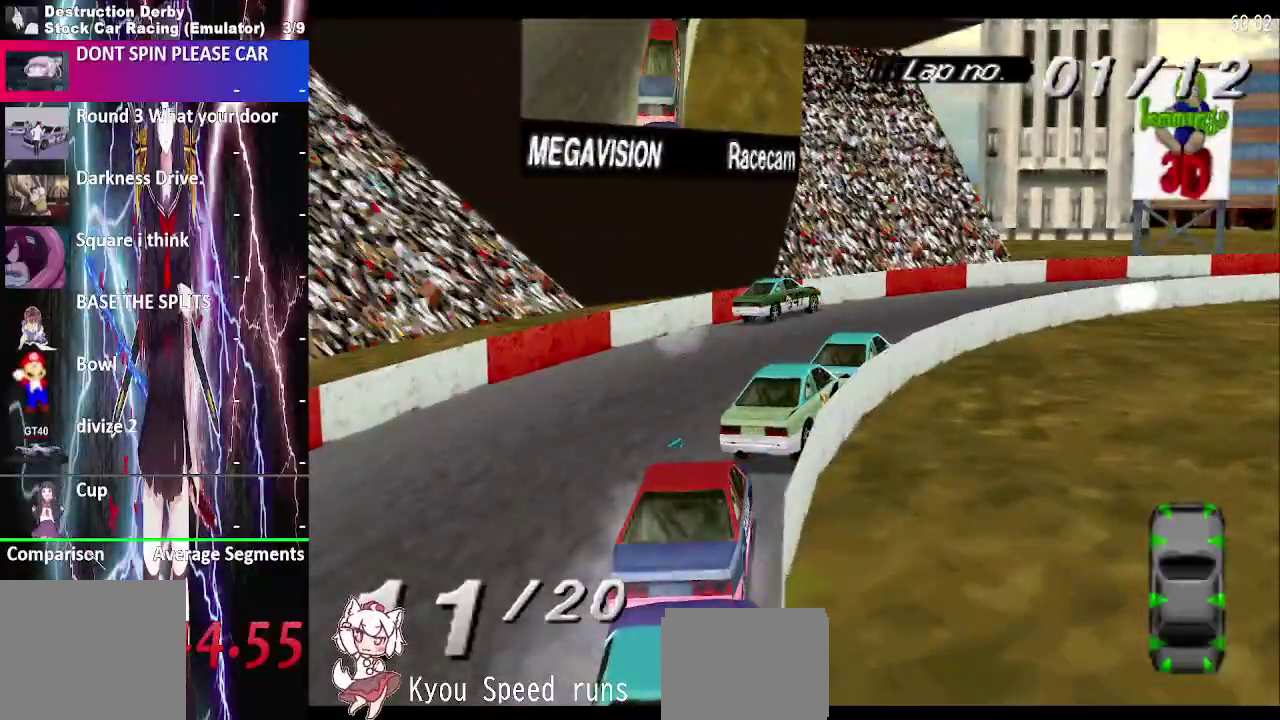
Gameplay with a controller (PlayStation layout); each line is a JSON object with the inputs held at the frame after it. "events" lists button and stick changes between this image and that frame as [ms after this image, input, new state], when the widget could be followed in between. This overlay highlights the sticks when they move; stick clicks (L3 R3) are not distinguishable. Not read: L3 R3 SQUARE left_stick.
{"buttons": ["CROSS", "DPAD_RIGHT"], "right_stick": "center", "events": []}
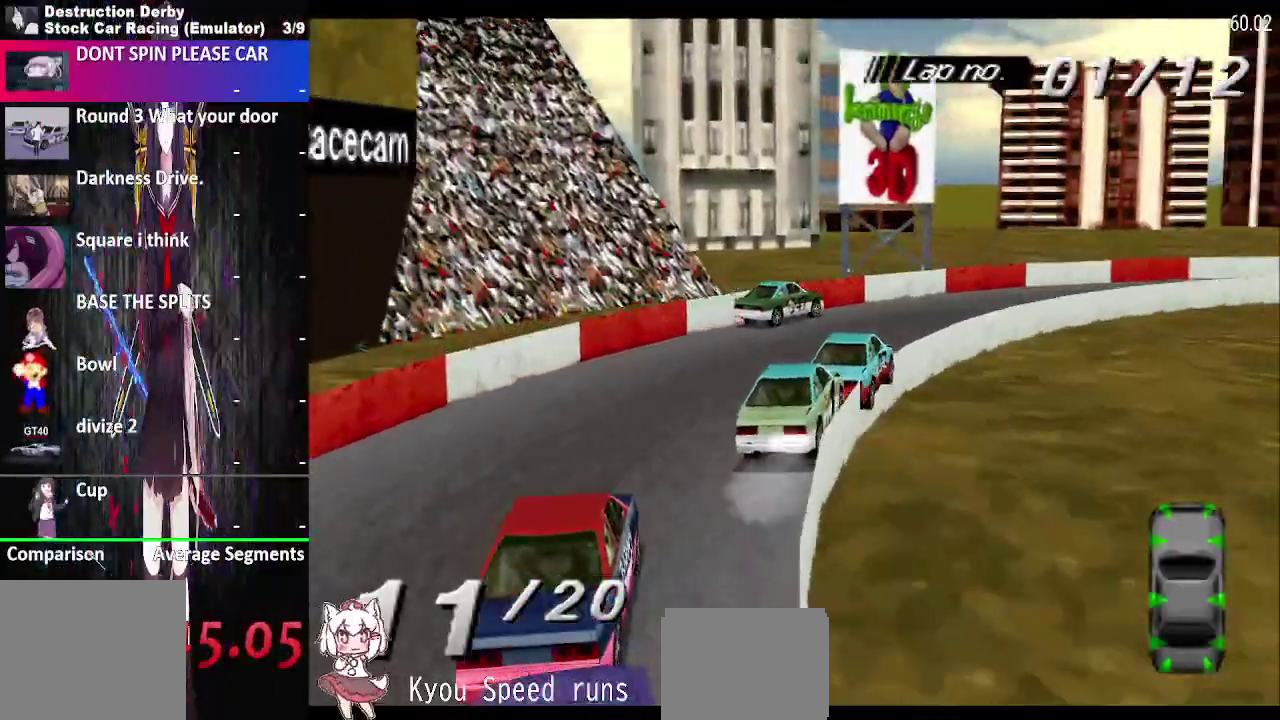
{"buttons": ["CROSS", "DPAD_RIGHT"], "right_stick": "center", "events": []}
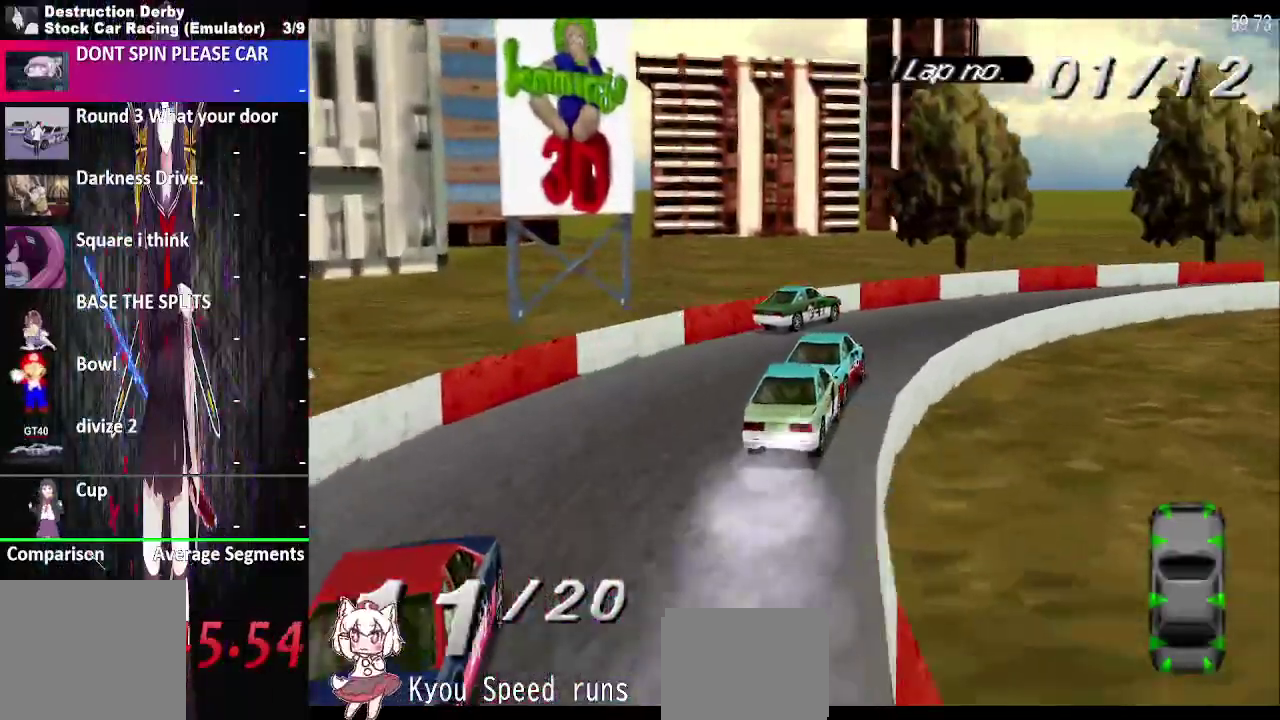
{"buttons": ["CROSS", "DPAD_RIGHT"], "right_stick": "center", "events": []}
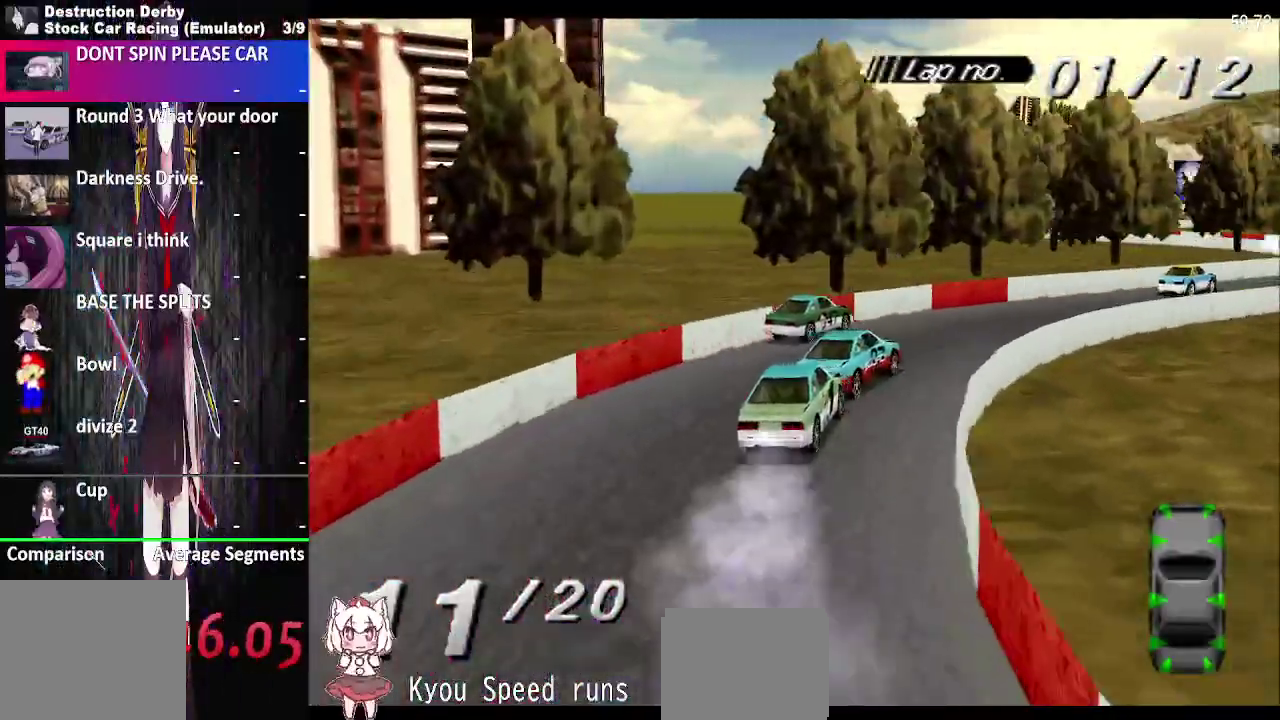
{"buttons": ["CROSS"], "right_stick": "center", "events": [[500, "DPAD_RIGHT", "up"]]}
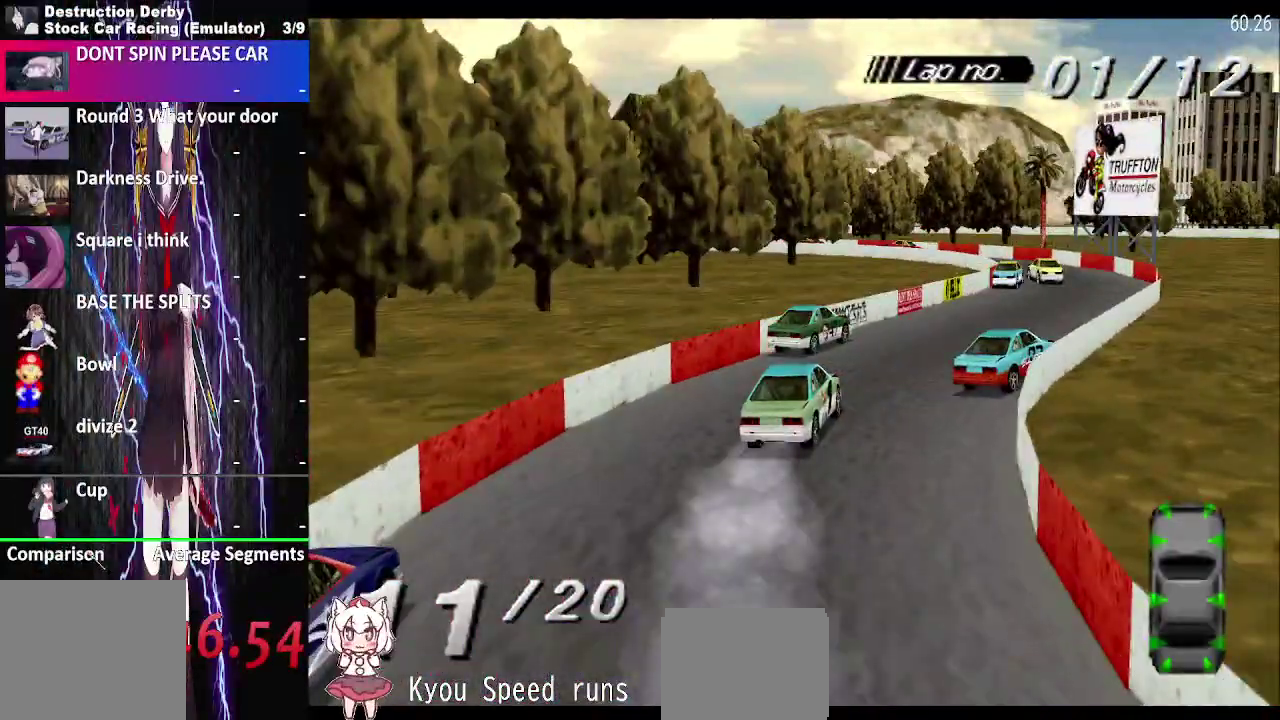
{"buttons": ["CROSS", "DPAD_LEFT"], "right_stick": "center", "events": [[200, "DPAD_LEFT", "down"], [333, "DPAD_LEFT", "up"], [450, "DPAD_LEFT", "down"]]}
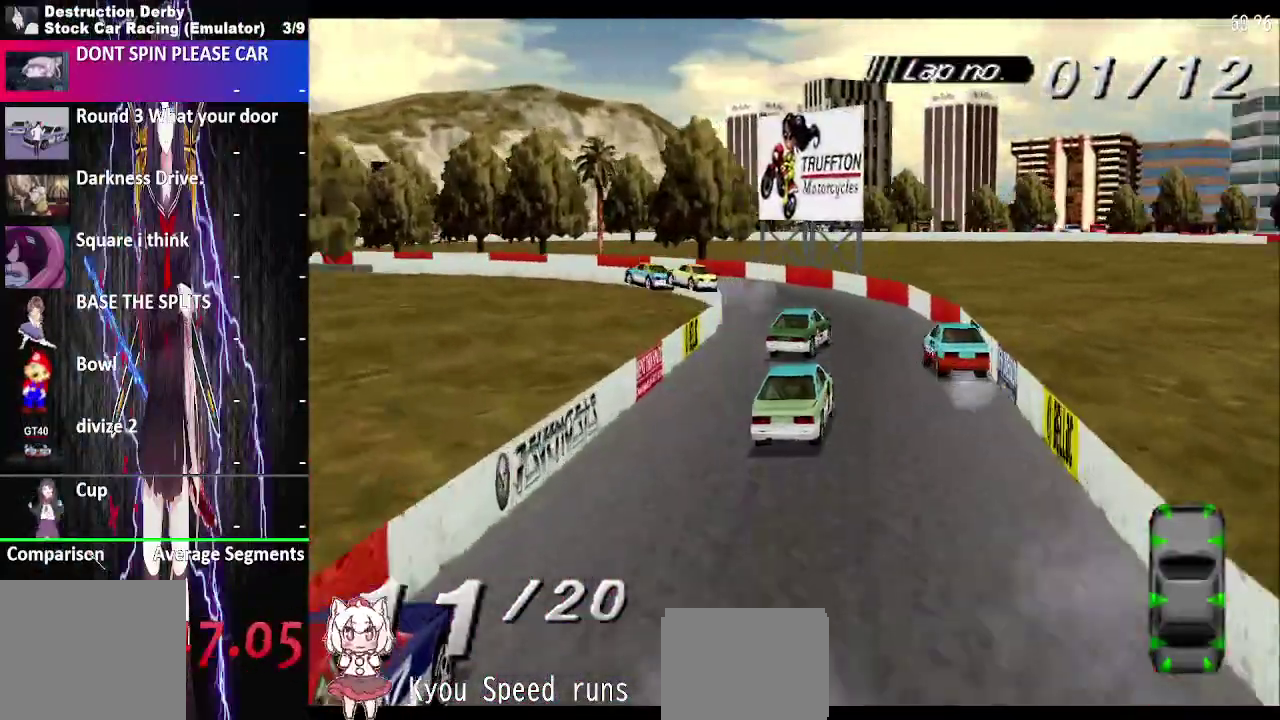
{"buttons": ["CROSS", "DPAD_LEFT"], "right_stick": "center", "events": []}
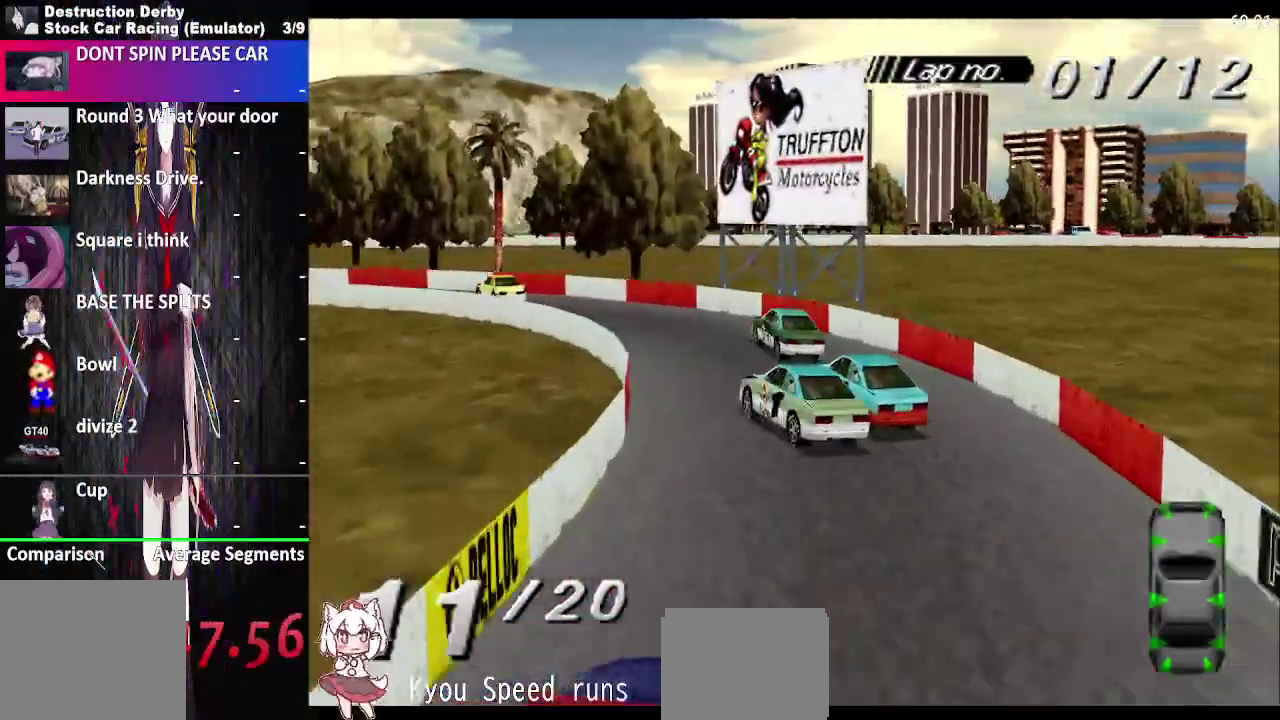
{"buttons": ["CROSS", "DPAD_LEFT"], "right_stick": "center", "events": []}
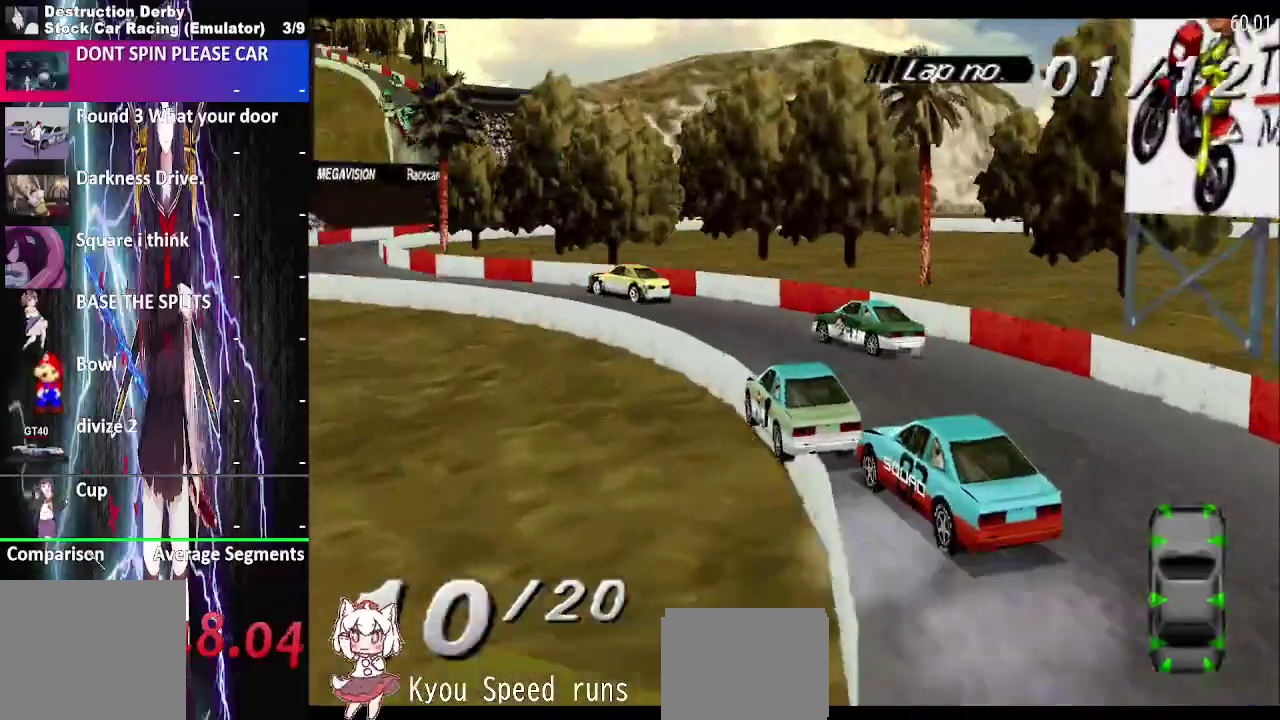
{"buttons": ["CROSS"], "right_stick": "center", "events": [[500, "DPAD_LEFT", "up"]]}
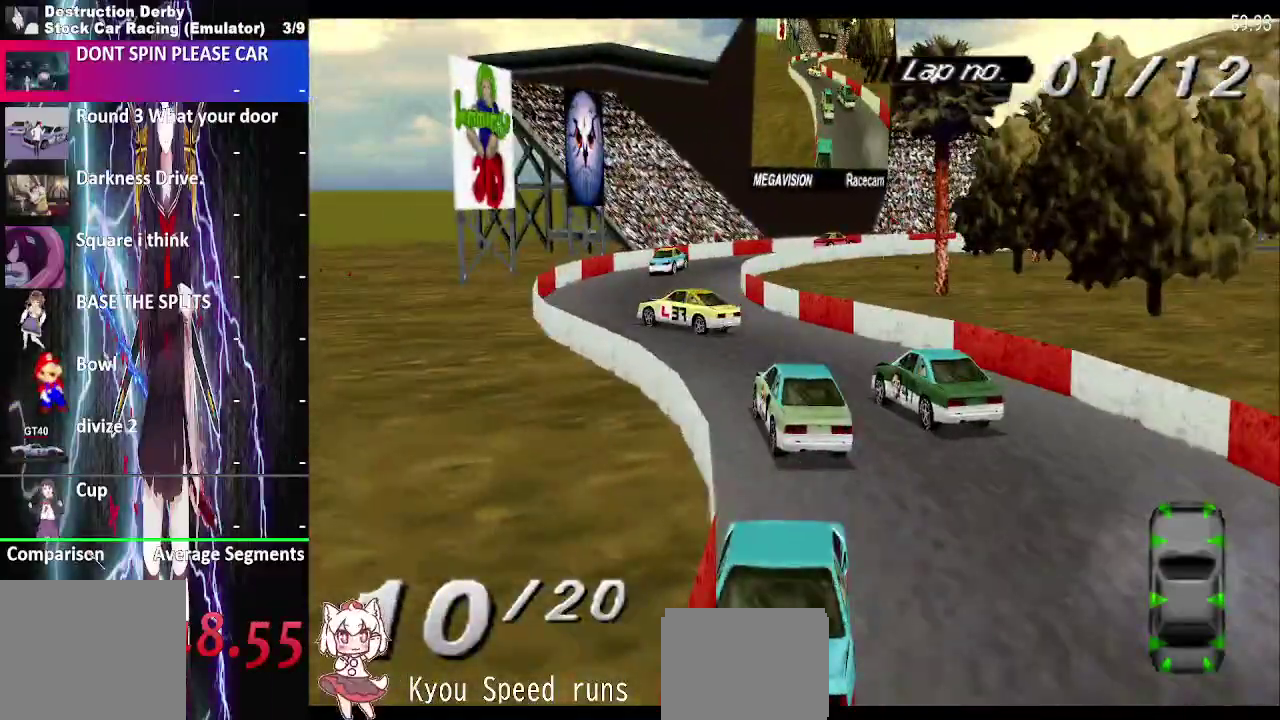
{"buttons": ["CROSS", "DPAD_RIGHT"], "right_stick": "center", "events": [[150, "DPAD_RIGHT", "down"]]}
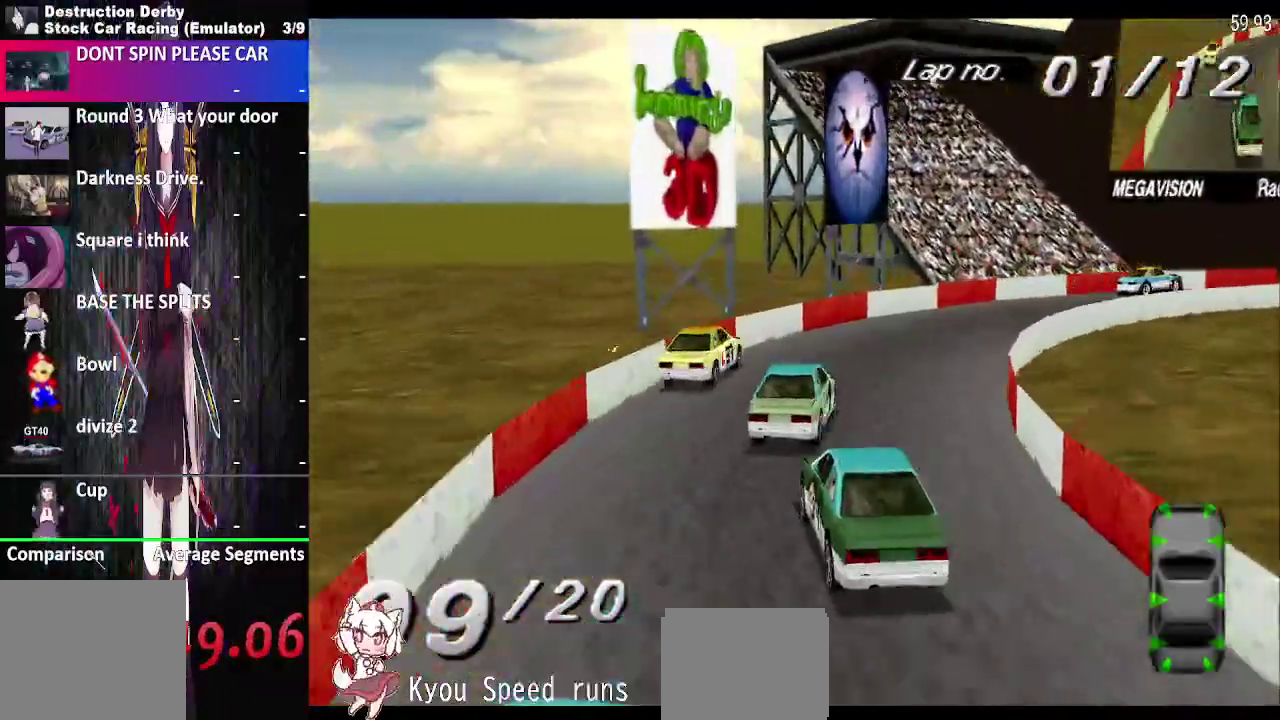
{"buttons": ["CROSS", "DPAD_RIGHT"], "right_stick": "center", "events": []}
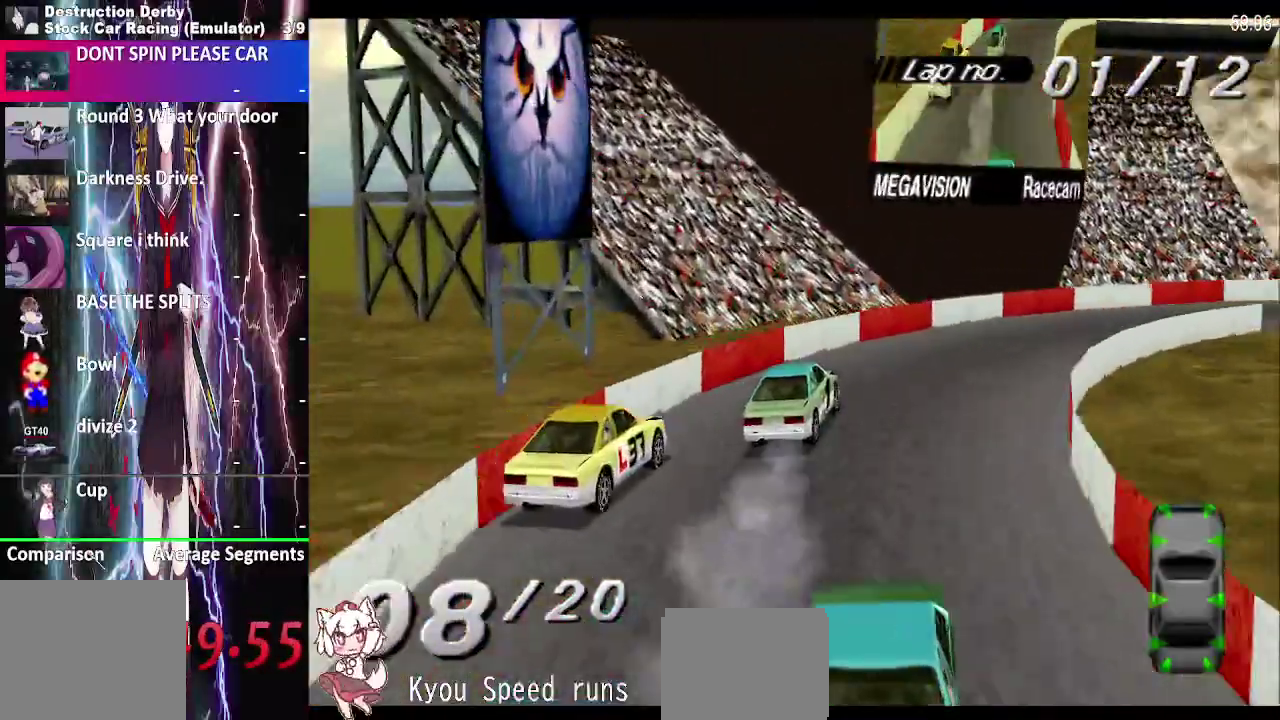
{"buttons": ["CROSS", "DPAD_RIGHT"], "right_stick": "center", "events": []}
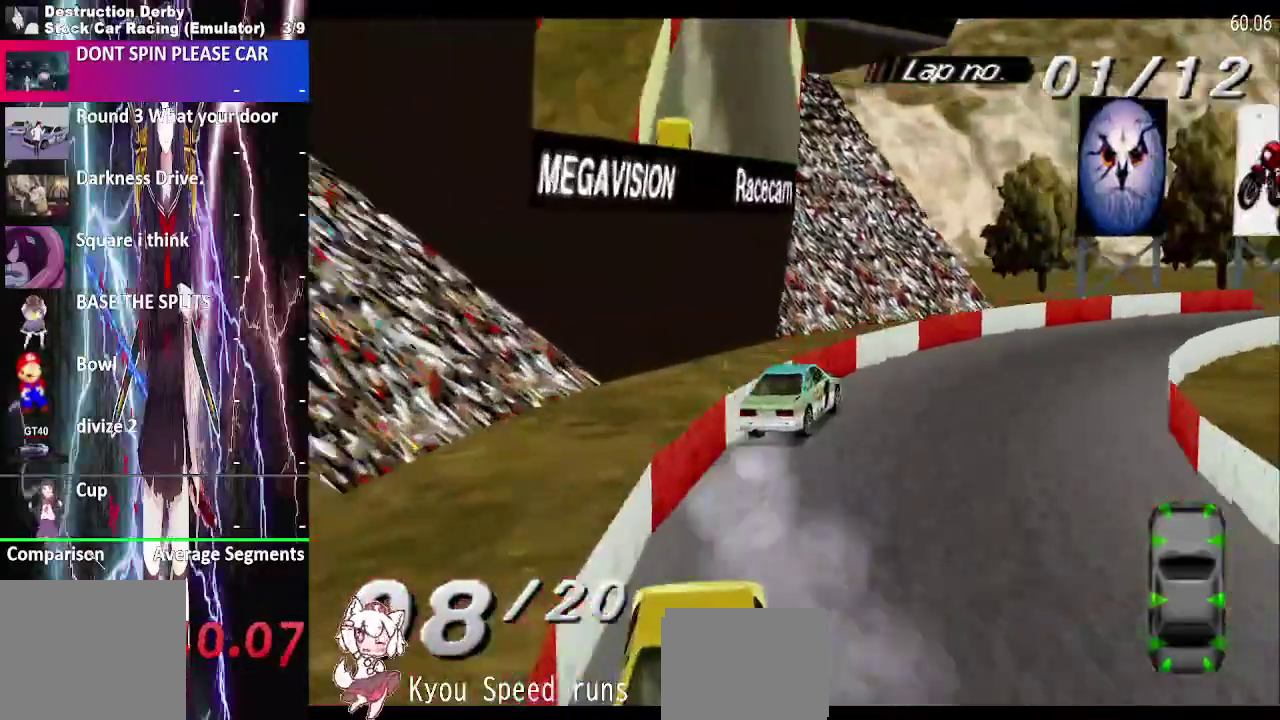
{"buttons": ["CROSS", "DPAD_RIGHT"], "right_stick": "center", "events": []}
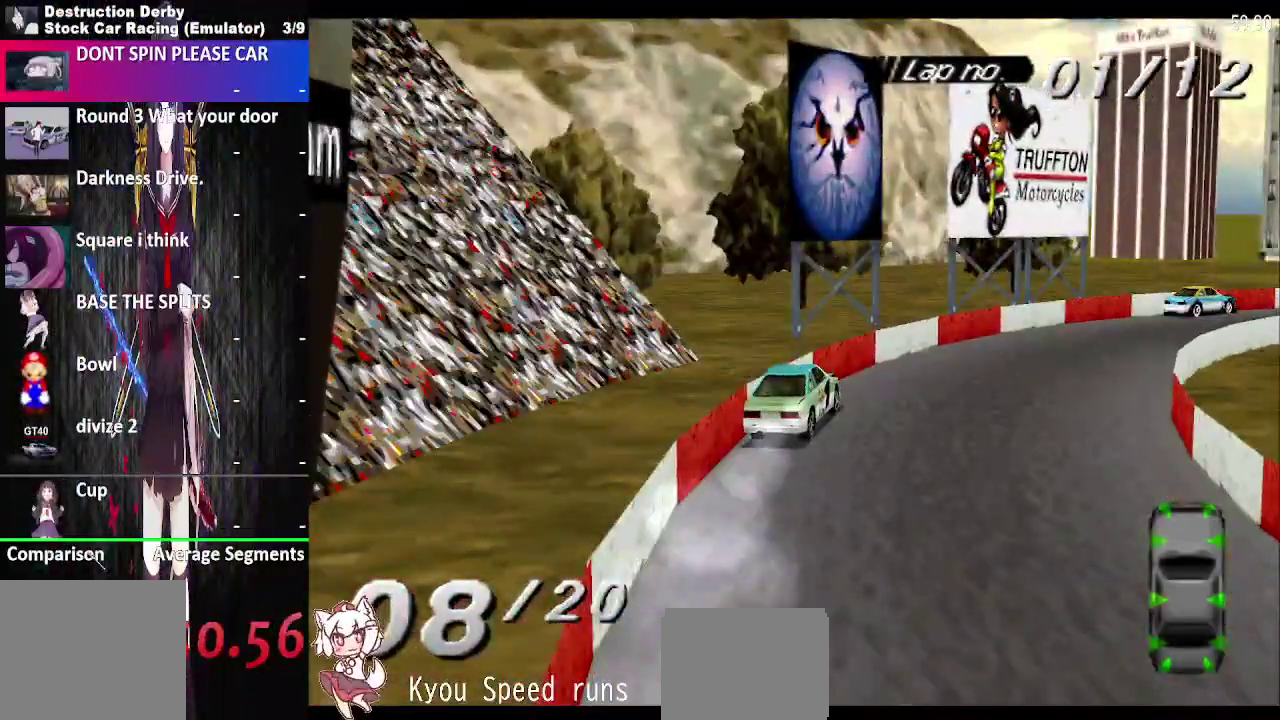
{"buttons": ["CROSS", "DPAD_RIGHT"], "right_stick": "center", "events": []}
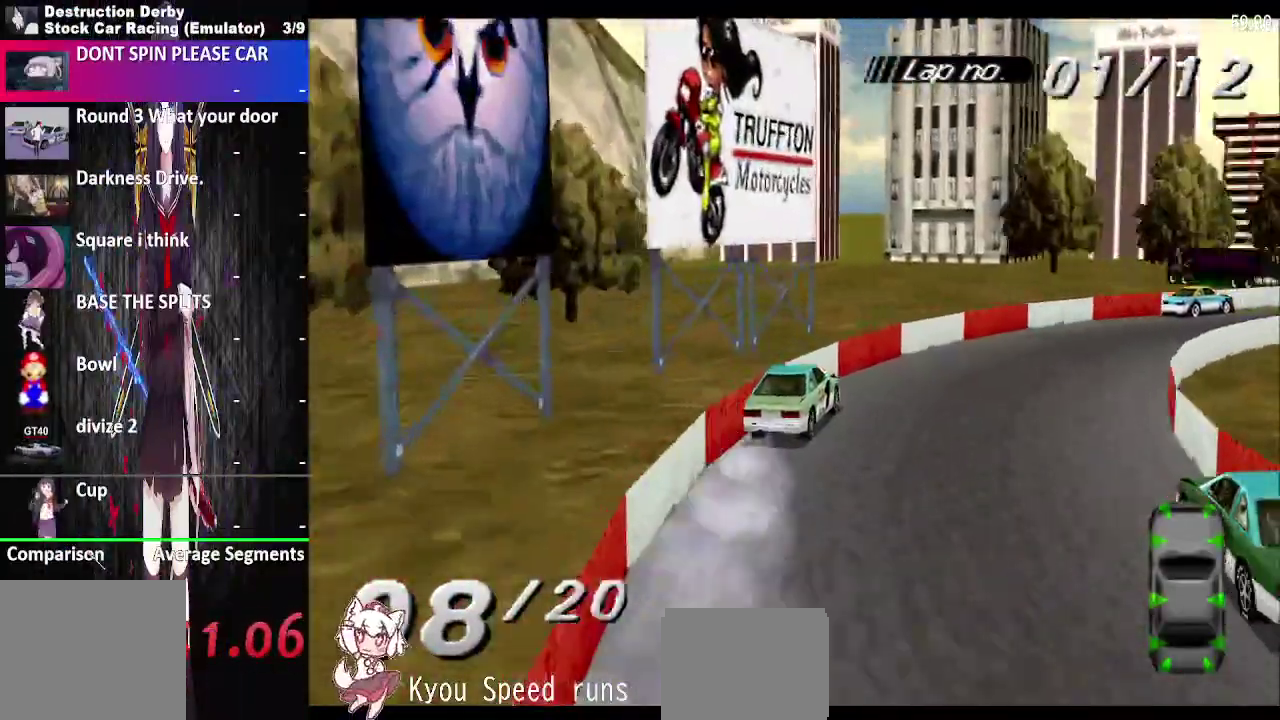
{"buttons": ["CROSS"], "right_stick": "center", "events": [[500, "DPAD_RIGHT", "up"]]}
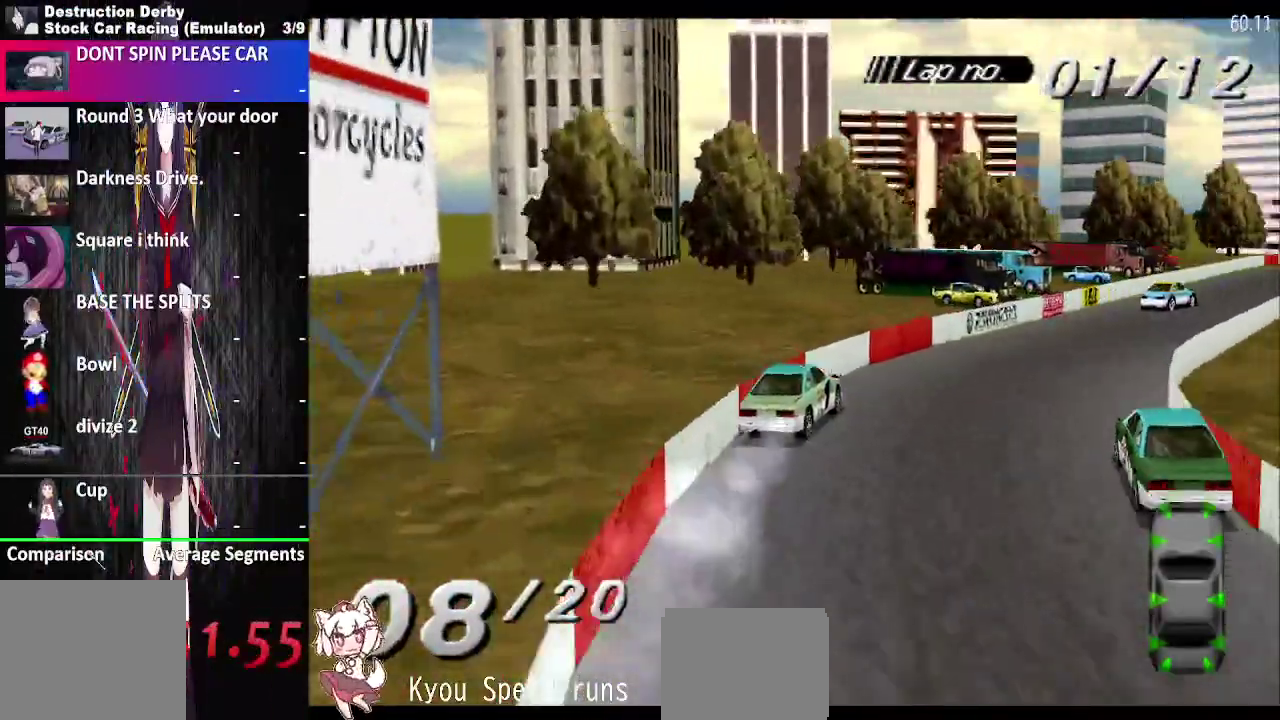
{"buttons": ["CROSS"], "right_stick": "center", "events": [[250, "DPAD_LEFT", "down"], [400, "DPAD_LEFT", "up"]]}
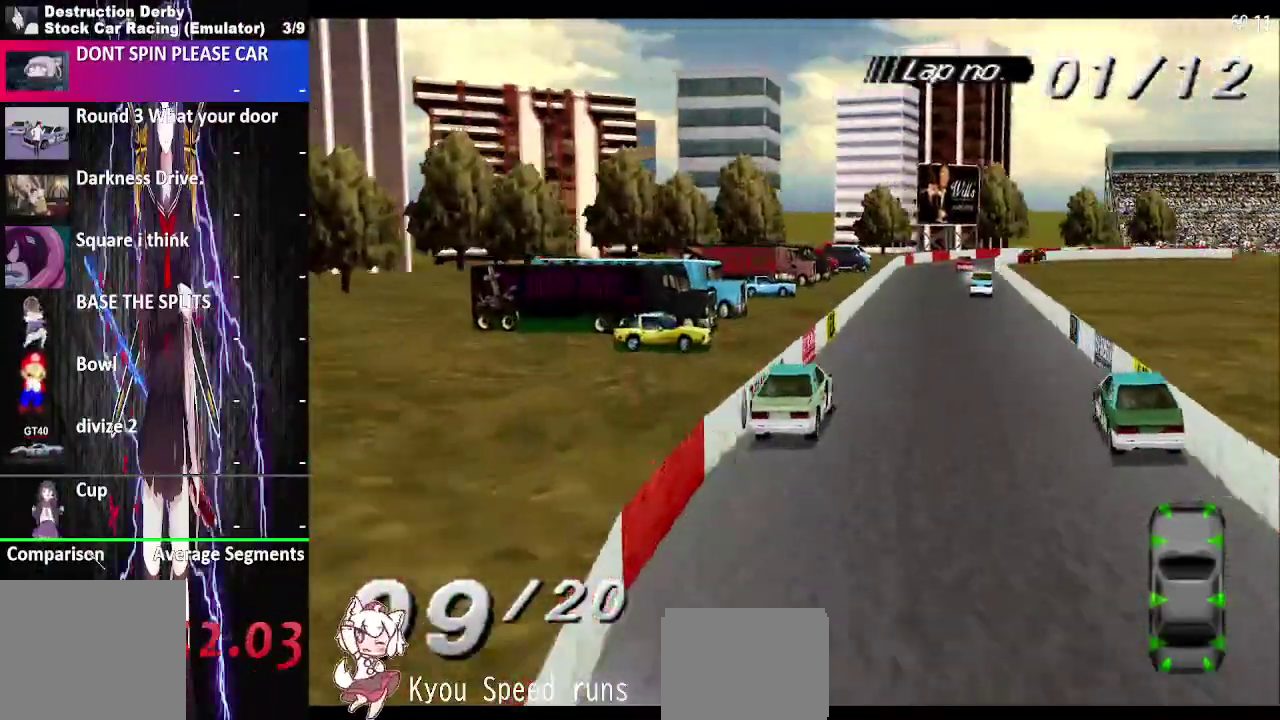
{"buttons": ["CROSS", "DPAD_LEFT"], "right_stick": "center", "events": [[483, "DPAD_LEFT", "down"]]}